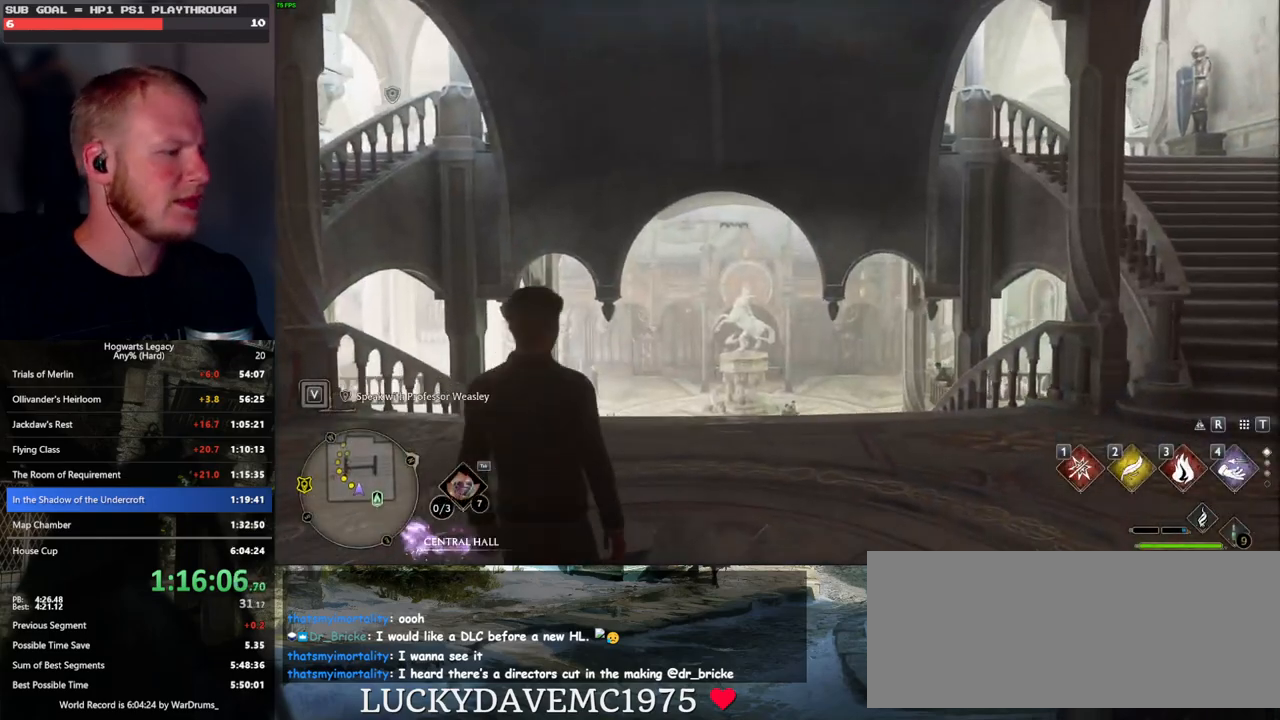
Gameplay with keyboard and mouse; each line is a JSON object with the keys and mouse buttons held at the frame after it. "events" lists presses ("down") and releases ("up") of ".", "/", "0", "1", "2", "3", "4", "5", "6", "7", "8", "9", "a", "alt_l", "alt_r", "b", "backslash", "backspace", "c", "caps_lock", "comma", "ctrl_l", "ctrl_r", "d", "e", "equals", "escape", "f", "f1", "f10", "f11", "f12", "f2", "f3", "f4", "f5", "f6", "f7", "f8", "f9", "g", "h", "i", "j", "k", "l", "lbracket", "m", "minus", "n", "o", "p", "q", "quote", "r", "rbracket", "return", "s", "semicolon", "shift_l", "shift_r", "space", "super_l", "super_r", "t", "tab", "tilde", "u", "v", "w", "x", "y", "z", "mouse_left", "mouse_wheel", "mouse_right", "mouse_mb4" and "mouse_mb5" between this image and that frame as [ms after this image, input, new state], when the widget could be followed in between. "mouse_left", "mouse_wheel", "mouse_right", "mouse_mb4", "mouse_mb5" = the "left", "wheel", "right", "mb4", "mb5" buttons of the "mouse" list. No other keys are recorded. "wheel" means that the mouse wheel is clicked or scrolled. Mouse movement is not recorded.
{"keys": ["w"], "mouse": [], "events": [[50, "w", "down"]]}
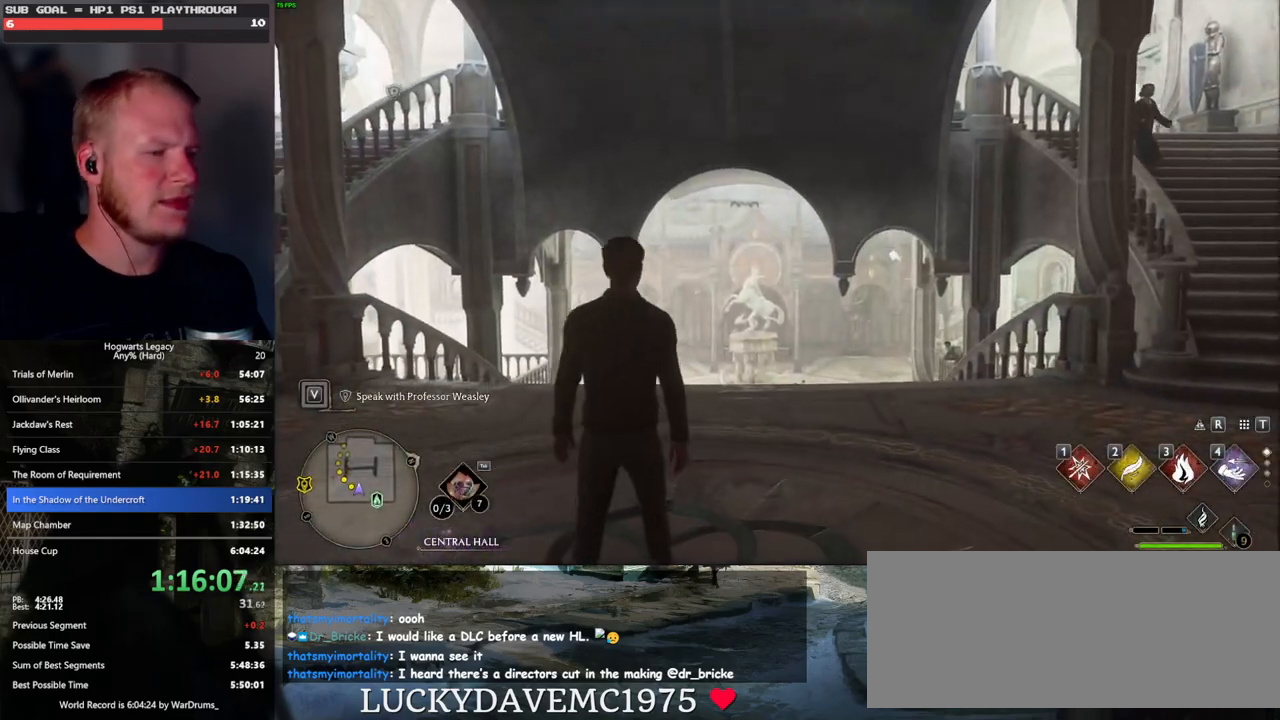
{"keys": ["space", "w"], "mouse": [], "events": [[300, "space", "down"], [367, "space", "up"], [467, "space", "down"]]}
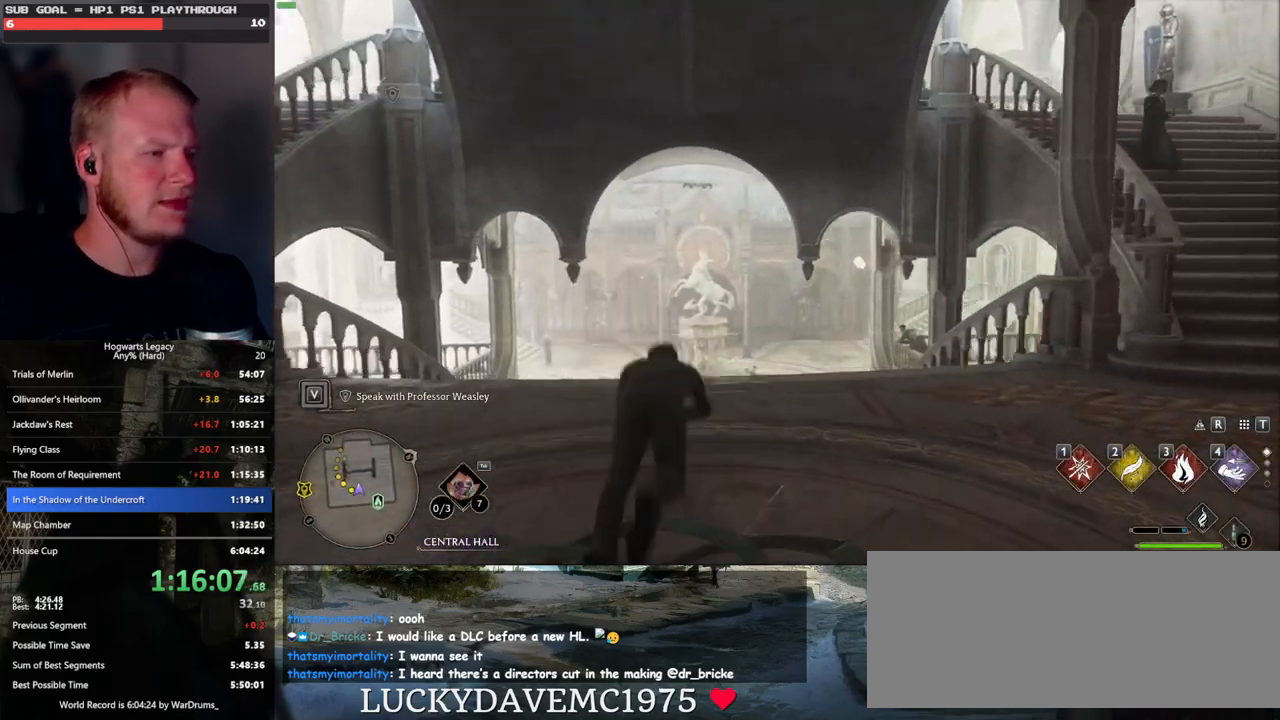
{"keys": ["w"], "mouse": [], "events": [[33, "space", "up"], [83, "shift_l", "down"], [217, "shift_l", "up"]]}
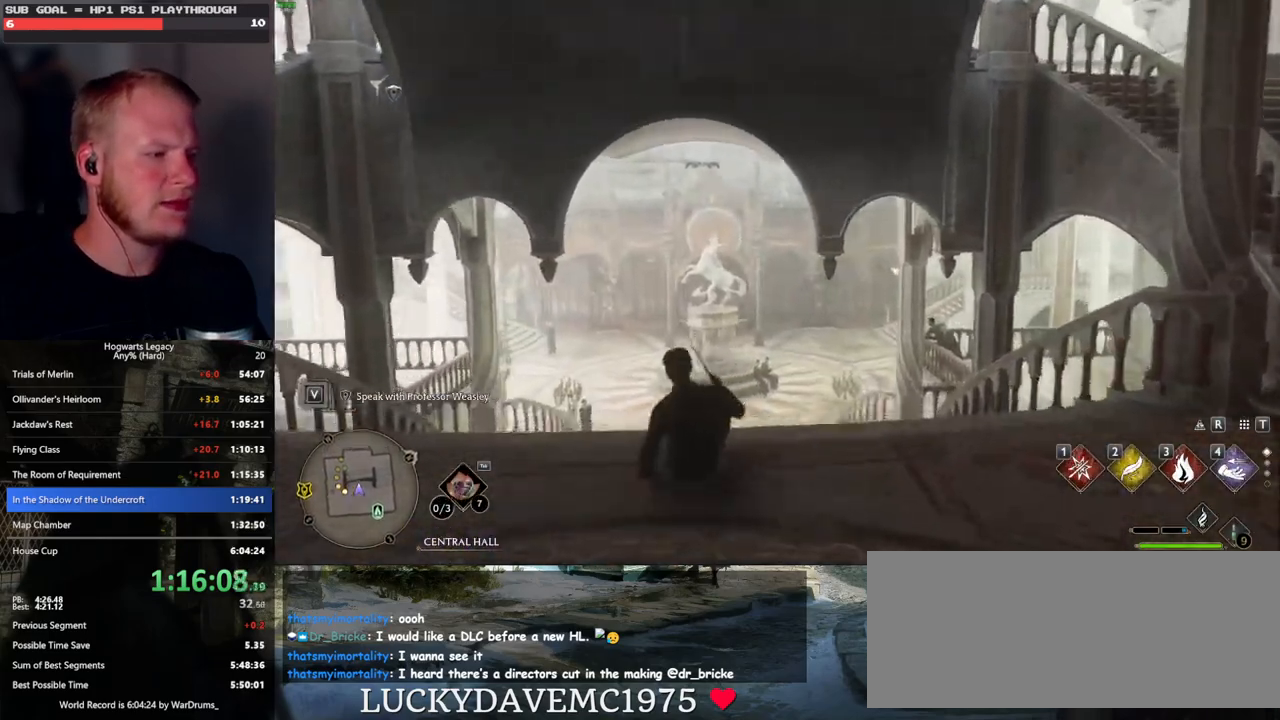
{"keys": ["w"], "mouse": [], "events": []}
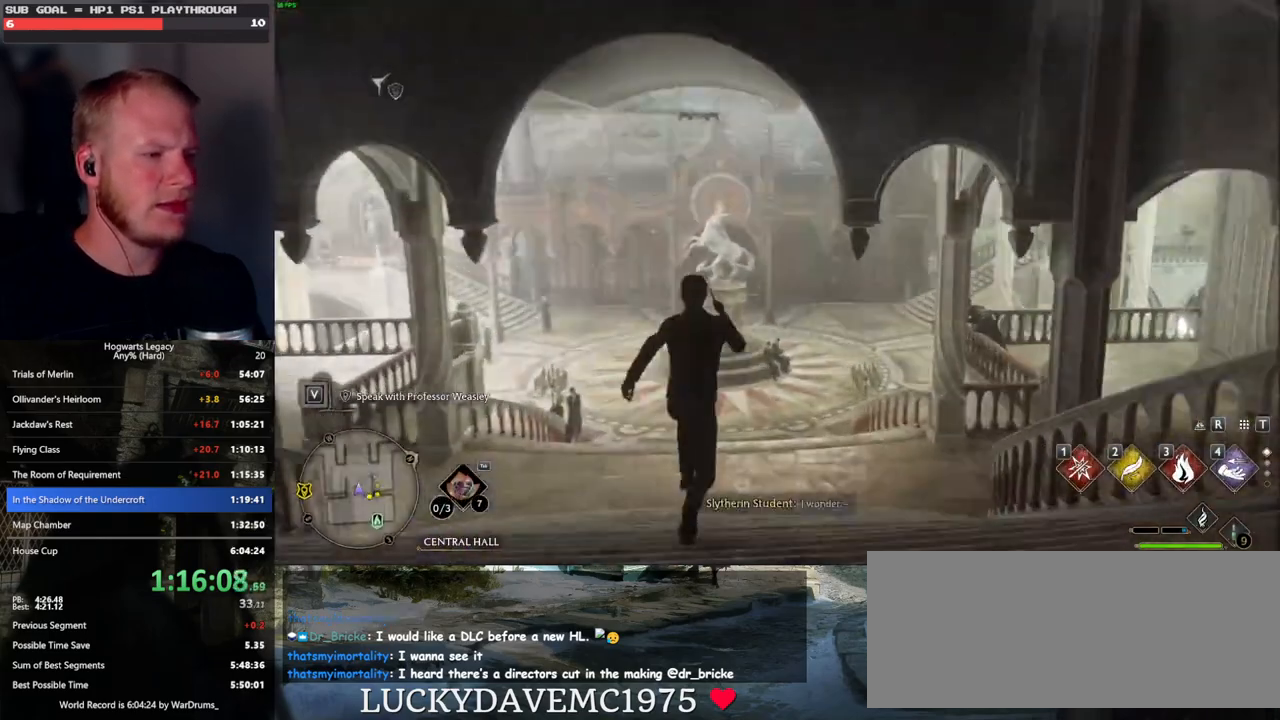
{"keys": ["w"], "mouse": [], "events": [[317, "a", "down"], [400, "a", "up"]]}
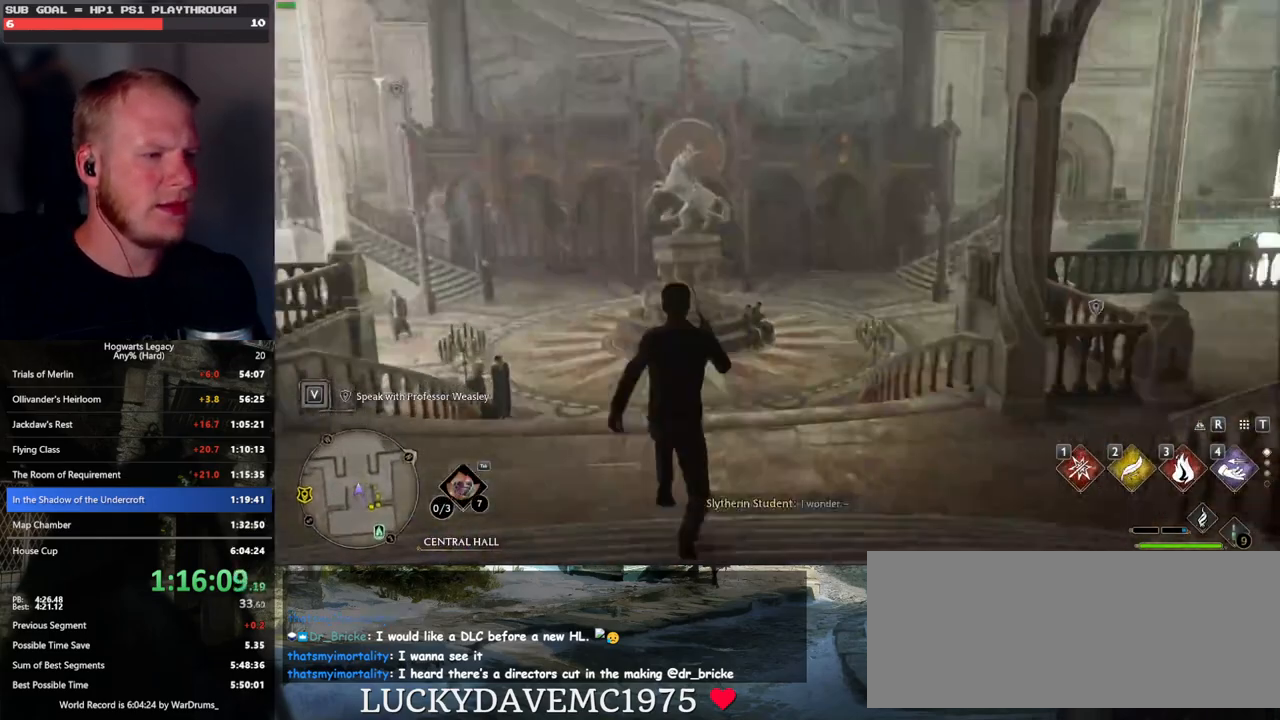
{"keys": ["w"], "mouse": [], "events": []}
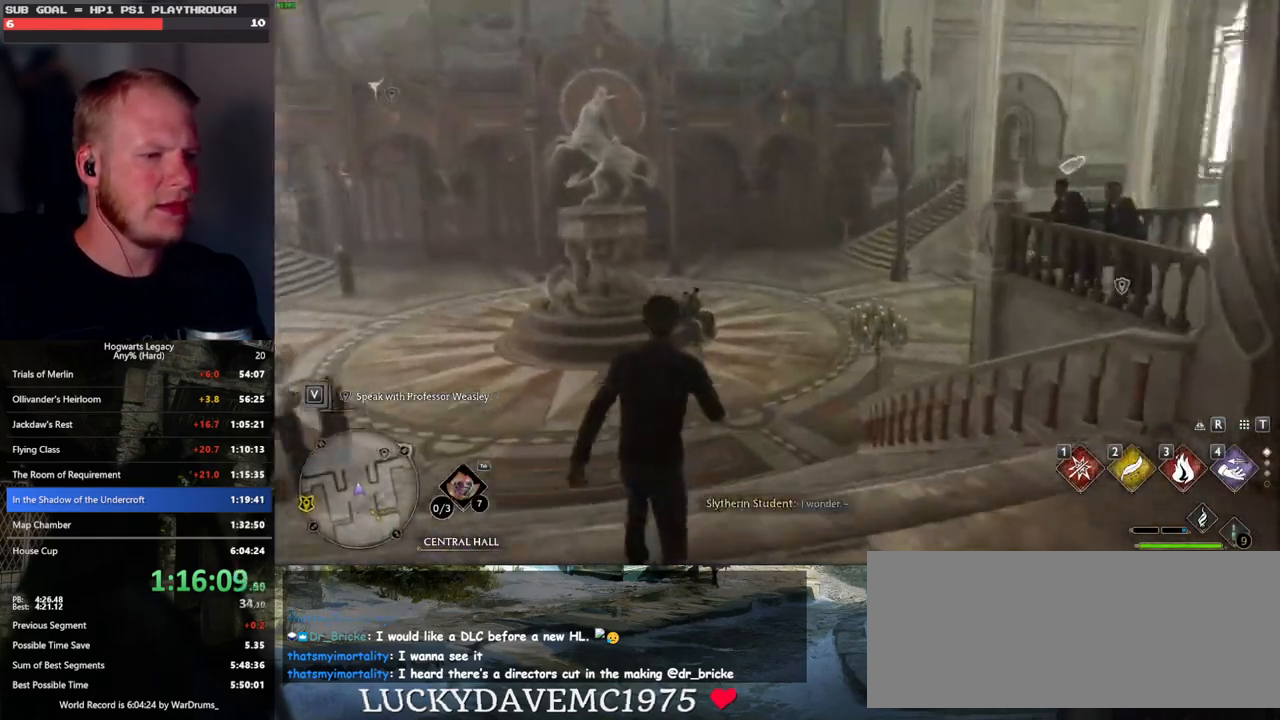
{"keys": ["w"], "mouse": [], "events": [[350, "a", "down"], [400, "a", "up"]]}
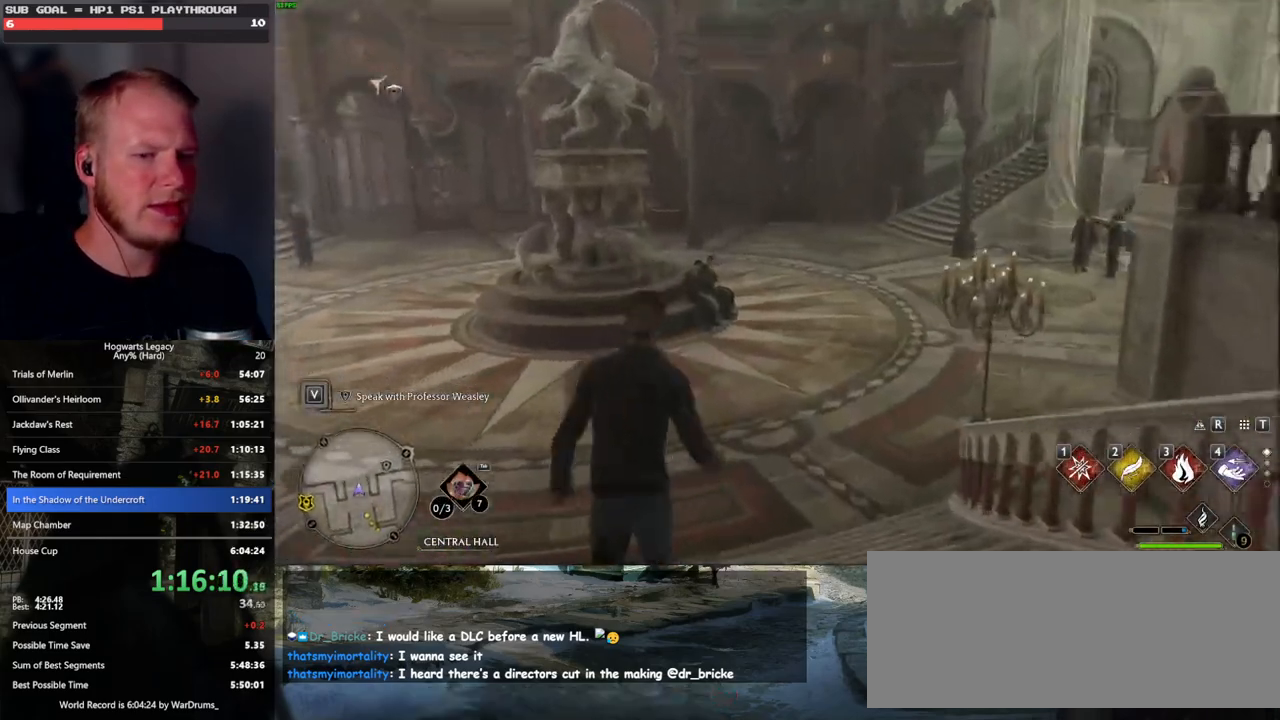
{"keys": ["w"], "mouse": [], "events": [[283, "mouse_wheel", "down"], [300, "mouse_wheel", "up"]]}
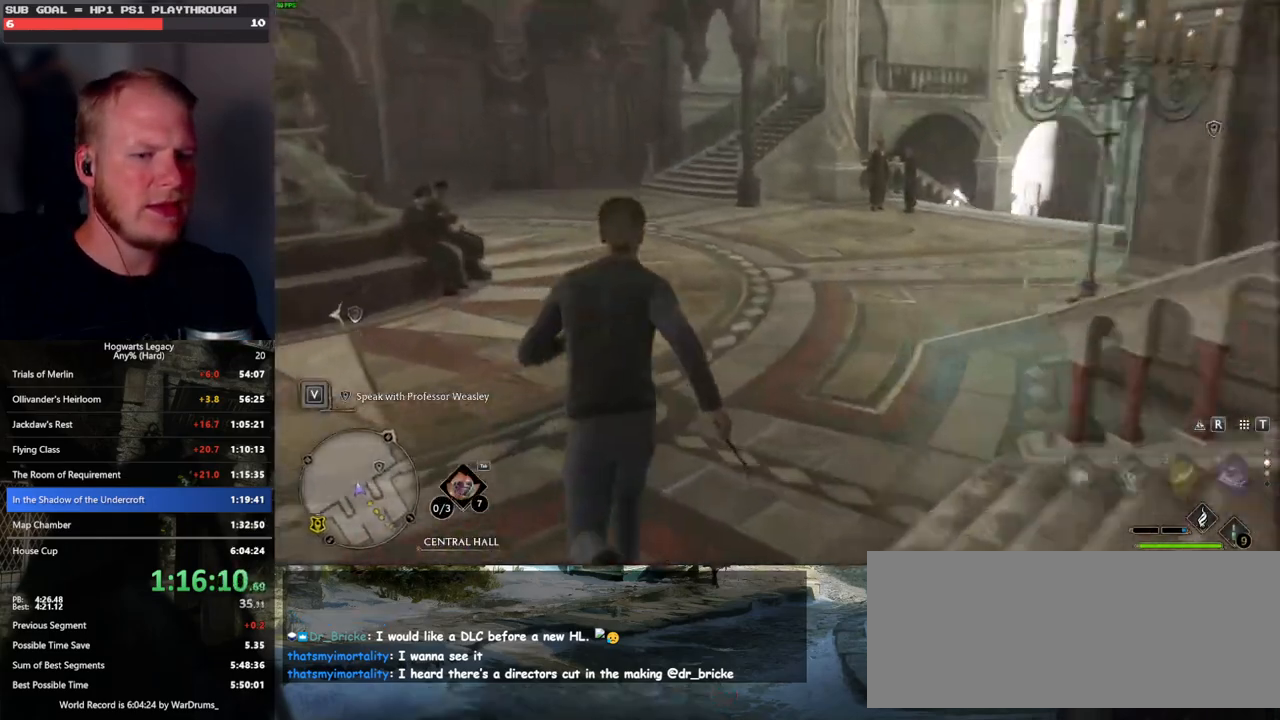
{"keys": ["w"], "mouse": [], "events": []}
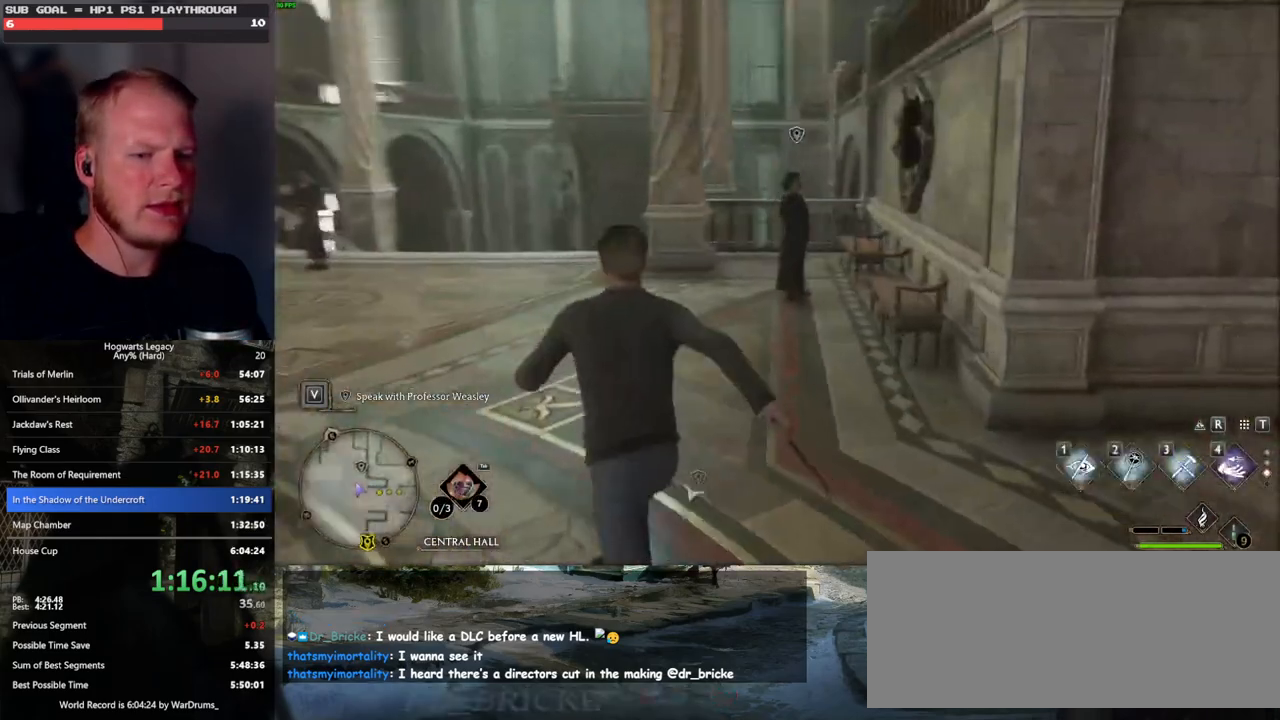
{"keys": ["w"], "mouse": [], "events": [[50, "d", "down"], [217, "d", "up"]]}
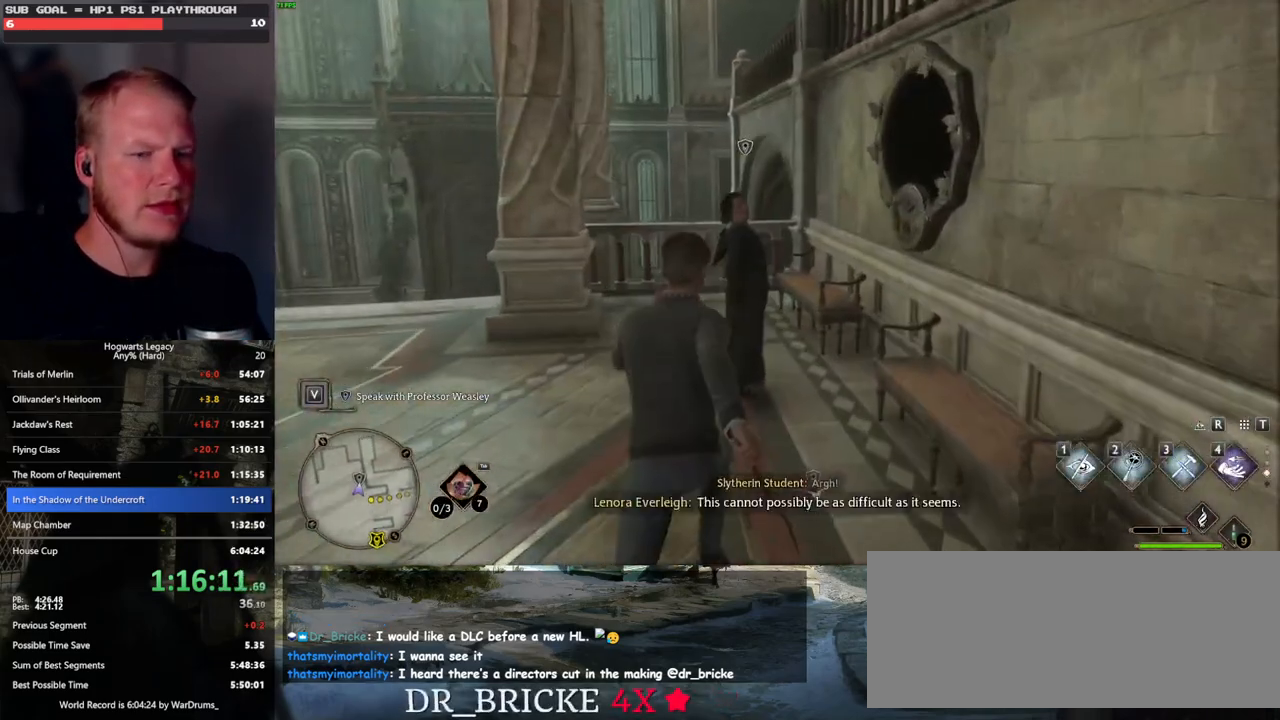
{"keys": [], "mouse": [], "events": [[33, "f", "down"], [67, "w", "up"], [117, "f", "up"], [200, "f", "down"], [267, "f", "up"], [367, "f", "down"], [433, "f", "up"]]}
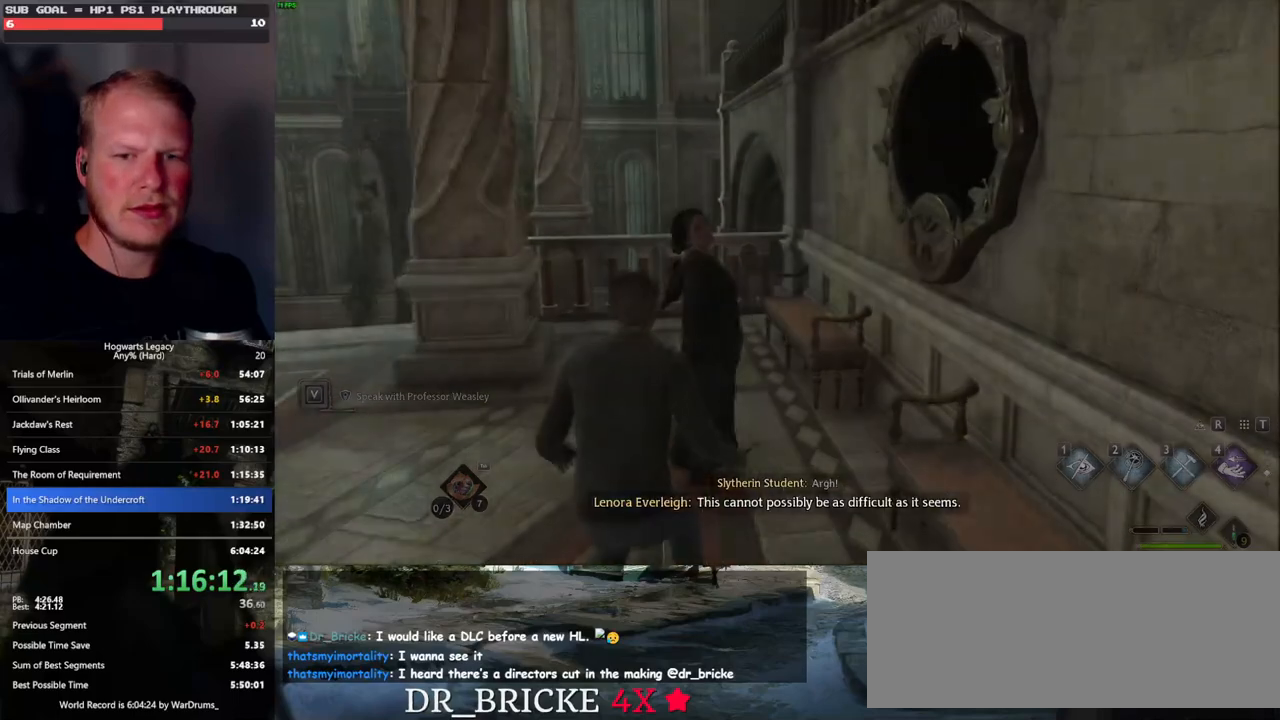
{"keys": ["q", "space"], "mouse": [], "events": [[17, "f", "down"], [117, "f", "up"], [467, "q", "down"], [500, "space", "down"]]}
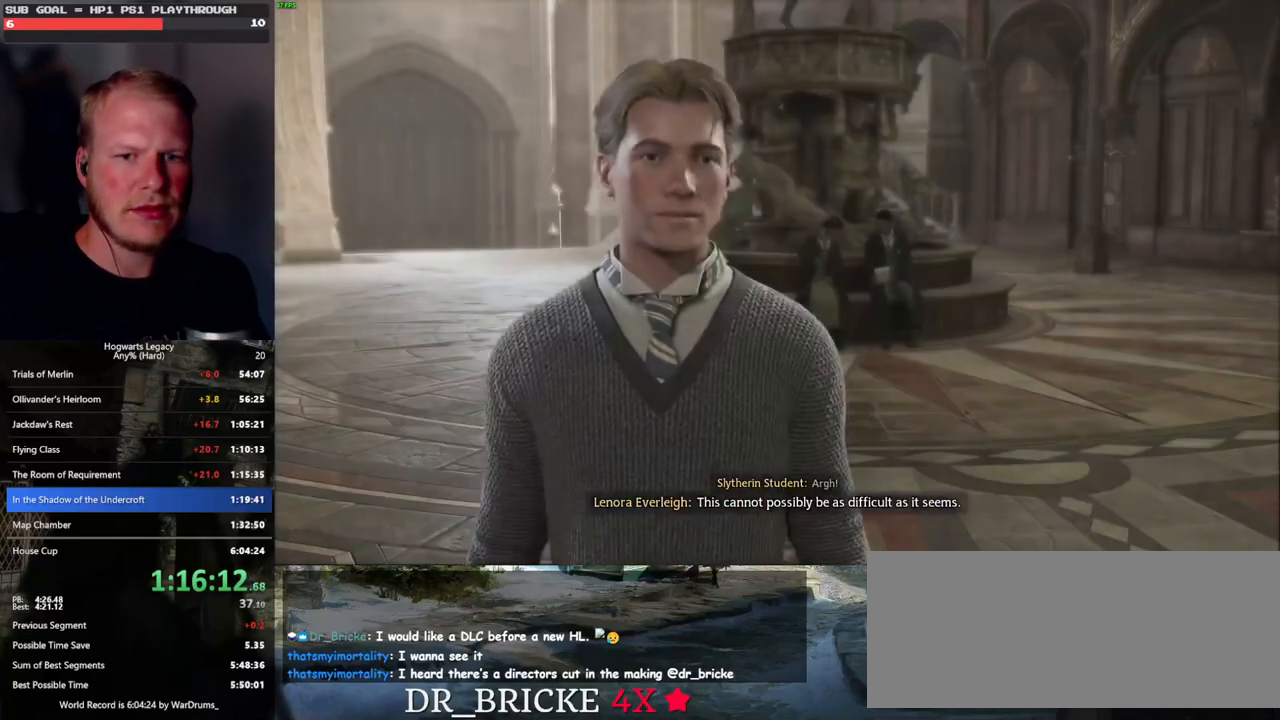
{"keys": ["q", "space"], "mouse": ["wheel"], "events": [[17, "mouse_wheel", "down"], [33, "mouse_wheel", "up"], [33, "space", "up"], [50, "q", "up"], [67, "mouse_wheel", "down"], [167, "mouse_wheel", "up"], [167, "q", "down"], [167, "space", "down"], [217, "q", "up"], [217, "space", "up"], [317, "q", "down"], [333, "space", "down"], [383, "q", "up"], [383, "space", "up"], [417, "mouse_wheel", "down"], [467, "mouse_wheel", "up"], [483, "q", "down"], [500, "mouse_wheel", "down"], [500, "space", "down"]]}
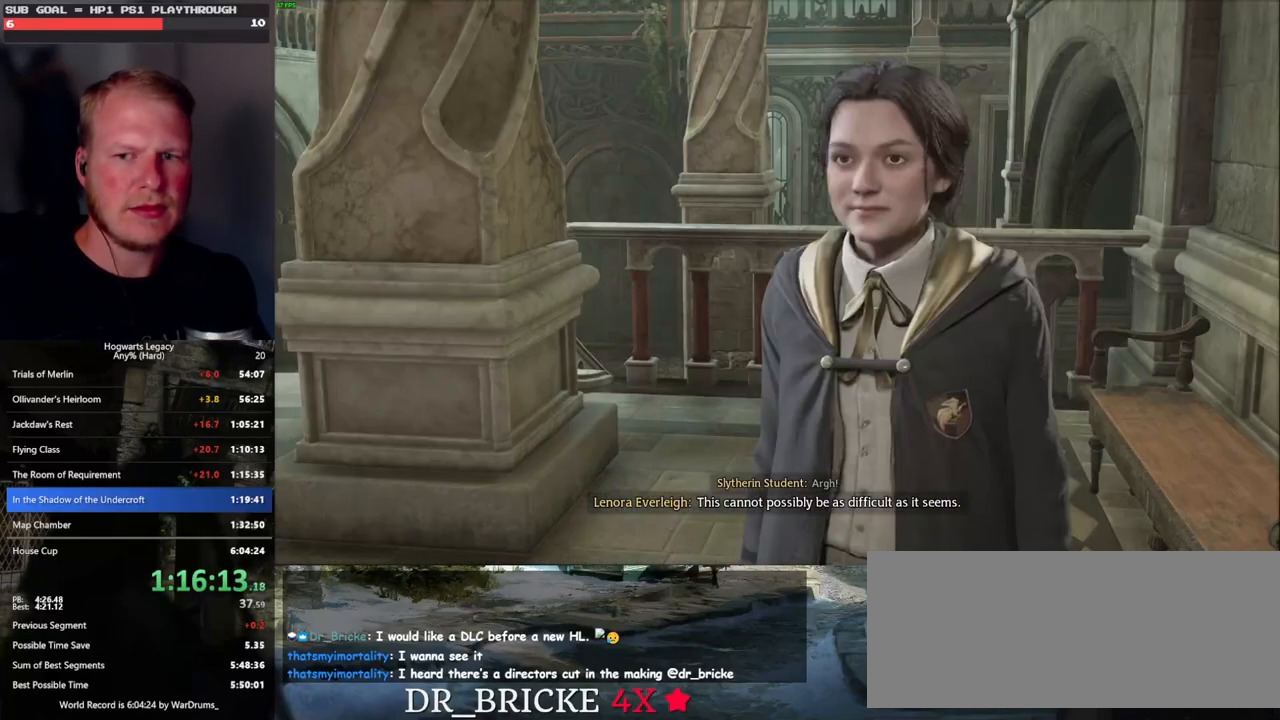
{"keys": ["q"], "mouse": [], "events": [[17, "mouse_wheel", "up"], [50, "q", "up"], [67, "space", "up"], [150, "q", "down"], [150, "space", "down"], [217, "q", "up"], [217, "space", "up"], [317, "q", "down"], [333, "space", "down"], [350, "mouse_wheel", "down"], [383, "q", "up"], [383, "space", "up"], [417, "mouse_wheel", "up"], [450, "mouse_wheel", "down"], [483, "mouse_wheel", "up"], [483, "q", "down"]]}
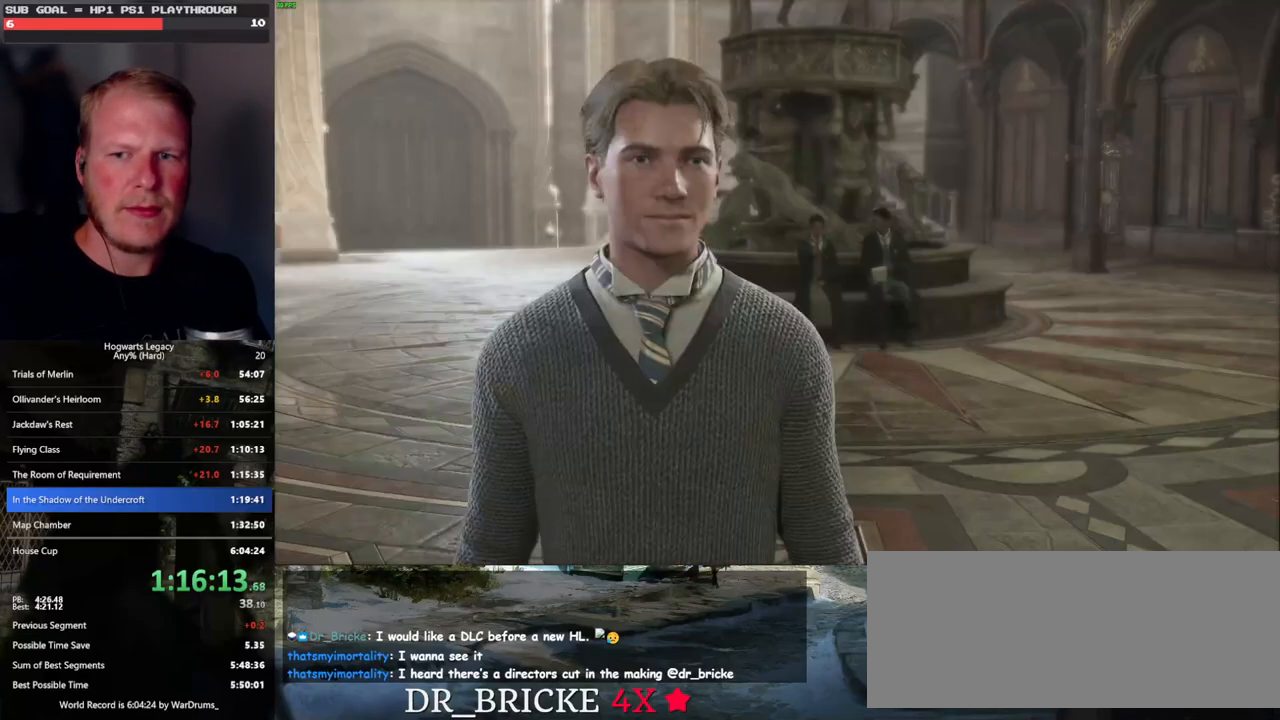
{"keys": ["q"], "mouse": [], "events": [[17, "space", "down"], [50, "space", "up"], [67, "q", "up"], [150, "q", "down"], [167, "space", "down"], [217, "q", "up"], [217, "space", "up"], [250, "mouse_wheel", "down"], [283, "mouse_wheel", "up"], [300, "mouse_wheel", "down"], [317, "mouse_wheel", "up"], [317, "q", "down"], [333, "mouse_wheel", "down"], [333, "space", "down"], [350, "mouse_wheel", "up"], [383, "q", "up"], [383, "space", "up"], [500, "q", "down"]]}
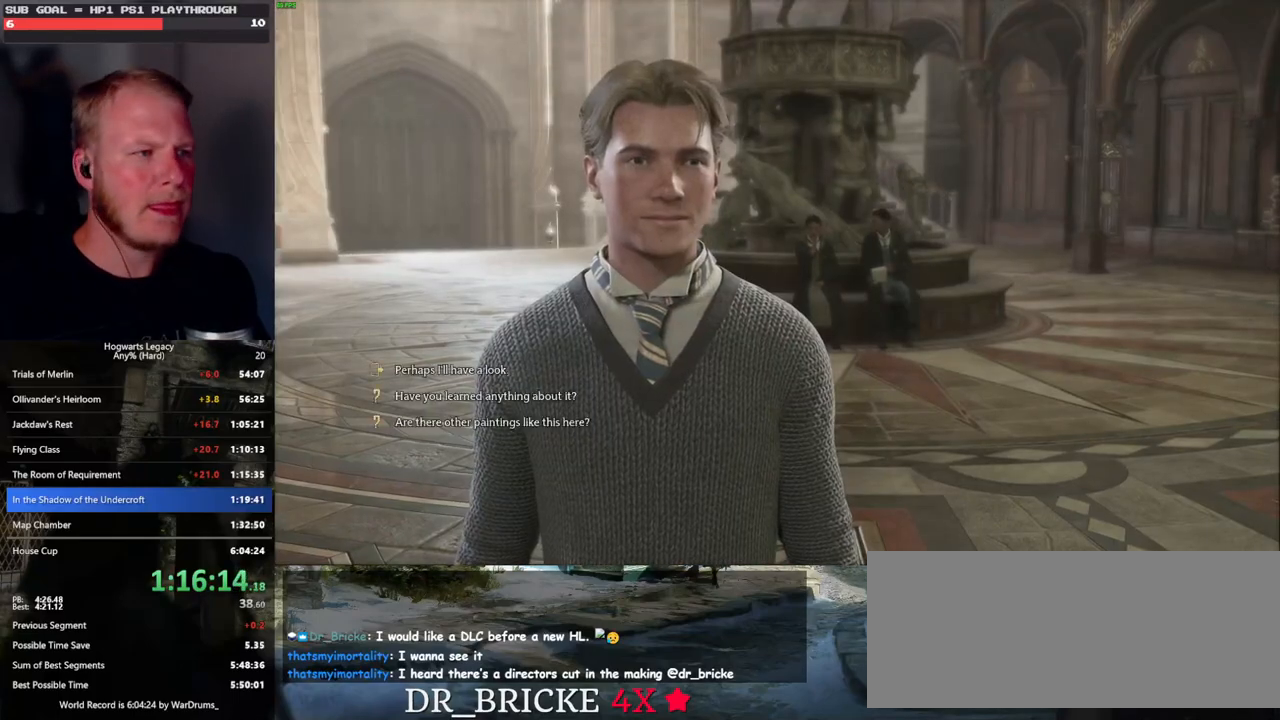
{"keys": ["q"], "mouse": [], "events": [[17, "space", "down"], [50, "space", "up"], [67, "q", "up"], [150, "mouse_wheel", "down"], [167, "q", "down"], [183, "mouse_wheel", "up"], [183, "space", "down"], [200, "mouse_wheel", "down"], [217, "q", "up"], [217, "space", "up"], [317, "mouse_wheel", "up"], [317, "q", "down"], [333, "space", "down"], [383, "q", "up"], [383, "space", "up"], [500, "q", "down"]]}
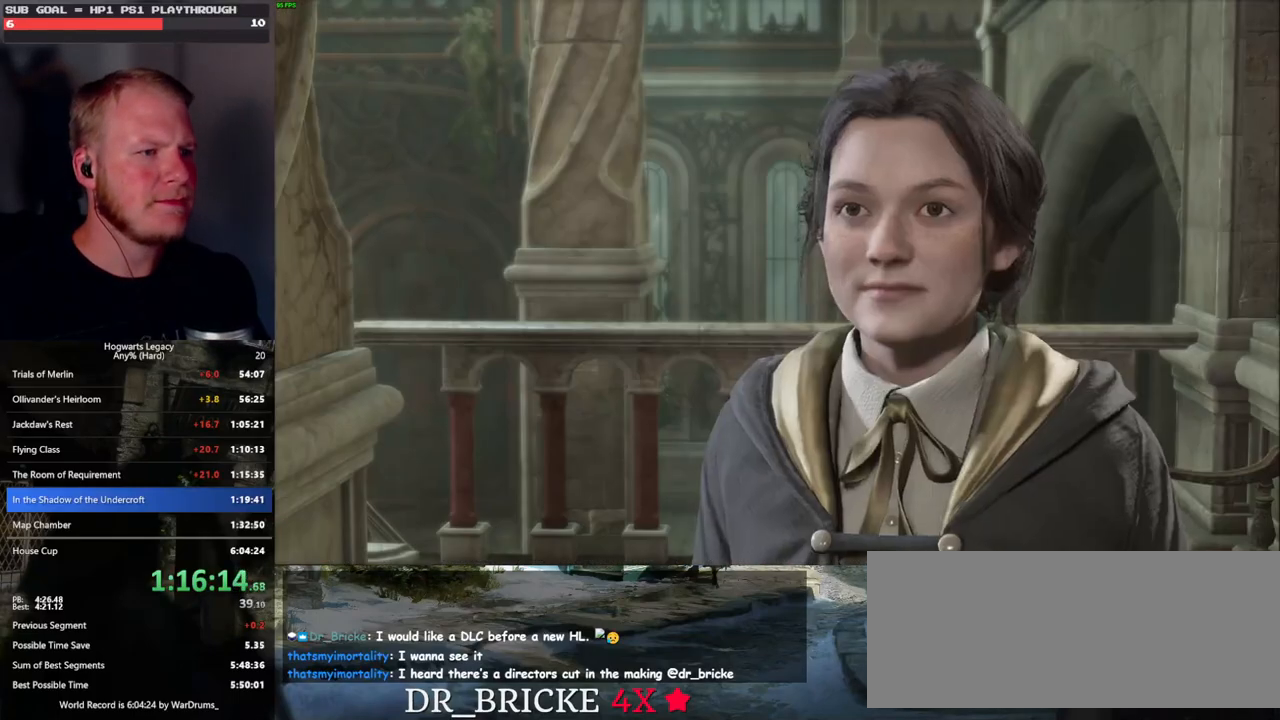
{"keys": ["q"], "mouse": [], "events": [[17, "space", "down"], [50, "mouse_wheel", "down"], [67, "mouse_wheel", "up"], [67, "q", "up"], [67, "space", "up"], [167, "q", "down"], [167, "space", "down"], [217, "q", "up"], [217, "space", "up"], [333, "q", "down"], [350, "space", "down"], [383, "space", "up"], [400, "q", "up"], [433, "mouse_wheel", "down"], [500, "mouse_wheel", "up"], [500, "q", "down"]]}
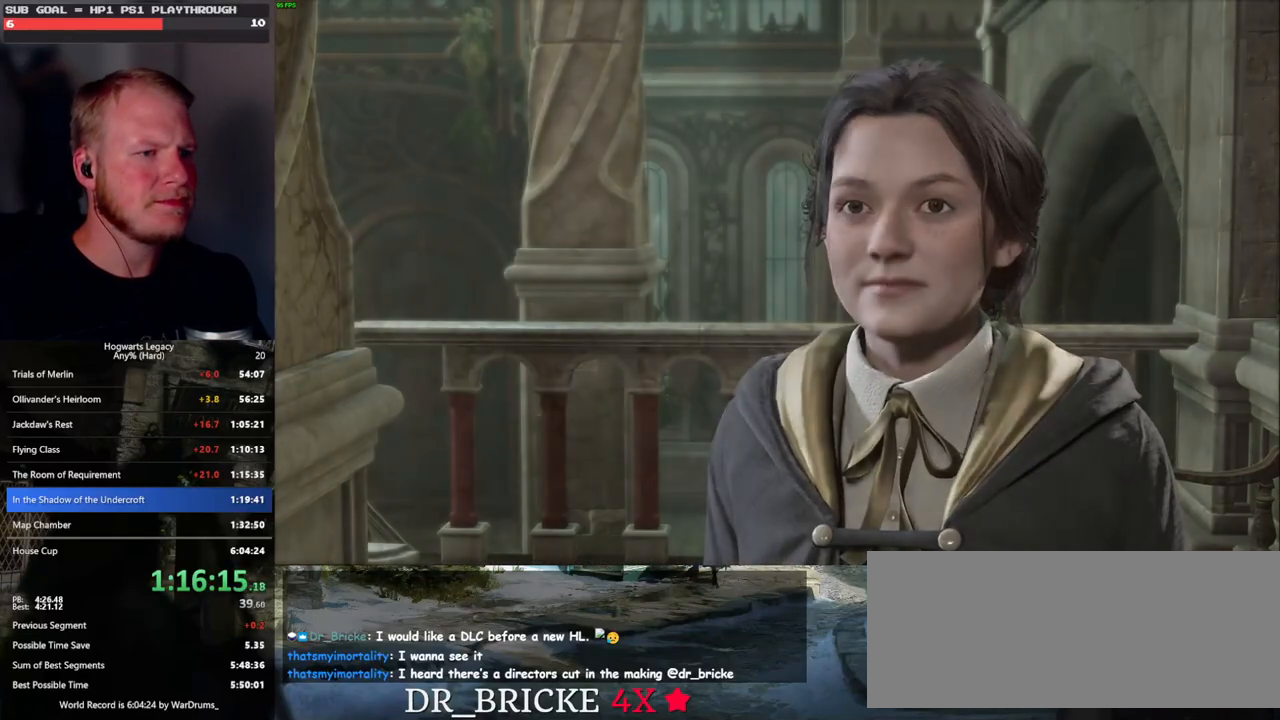
{"keys": [], "mouse": [], "events": [[33, "mouse_wheel", "down"], [33, "space", "down"], [67, "mouse_wheel", "up"], [67, "q", "up"], [67, "space", "up"], [150, "q", "down"], [167, "space", "down"], [217, "q", "up"], [217, "space", "up"]]}
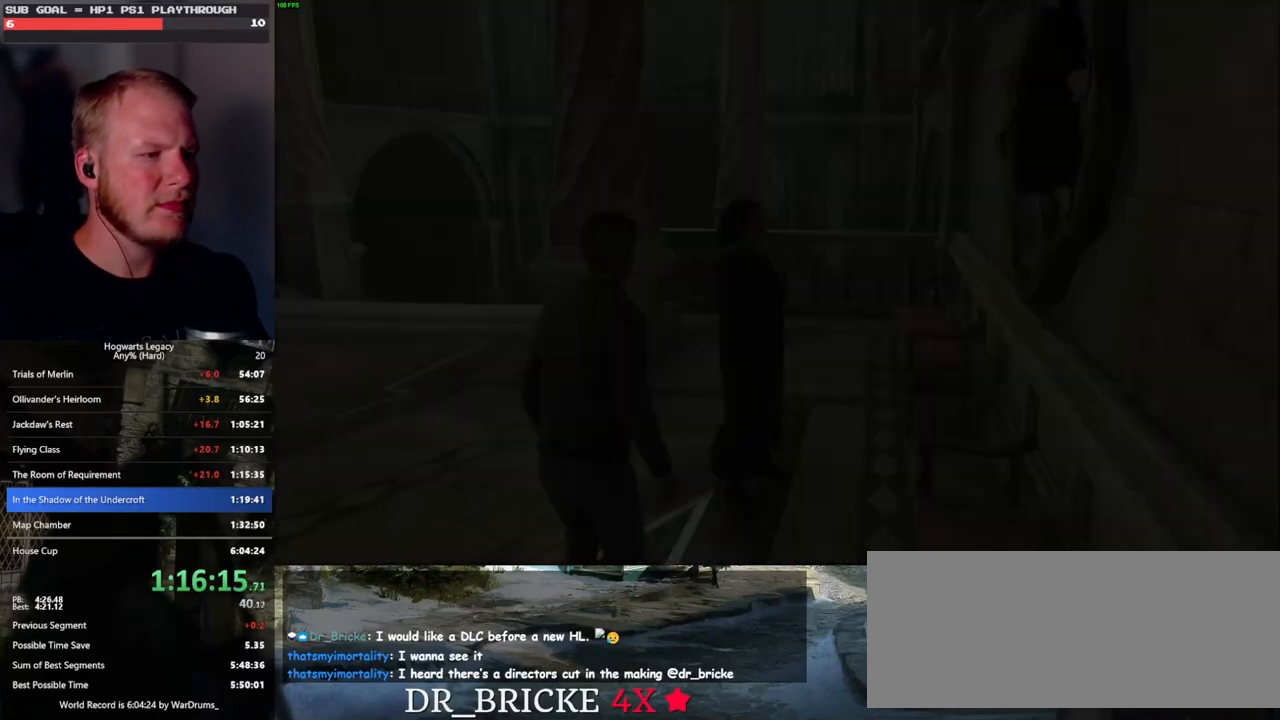
{"keys": [], "mouse": [], "events": []}
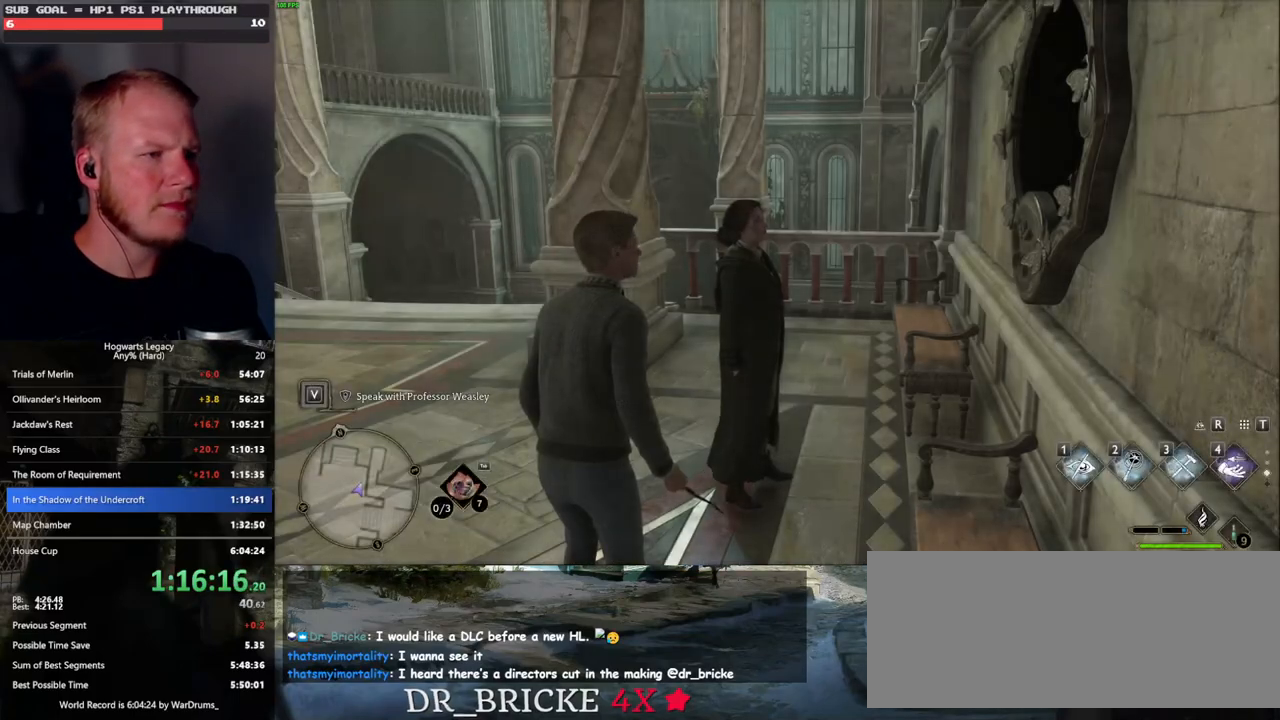
{"keys": ["d", "s"], "mouse": [], "events": [[383, "s", "down"], [467, "d", "down"]]}
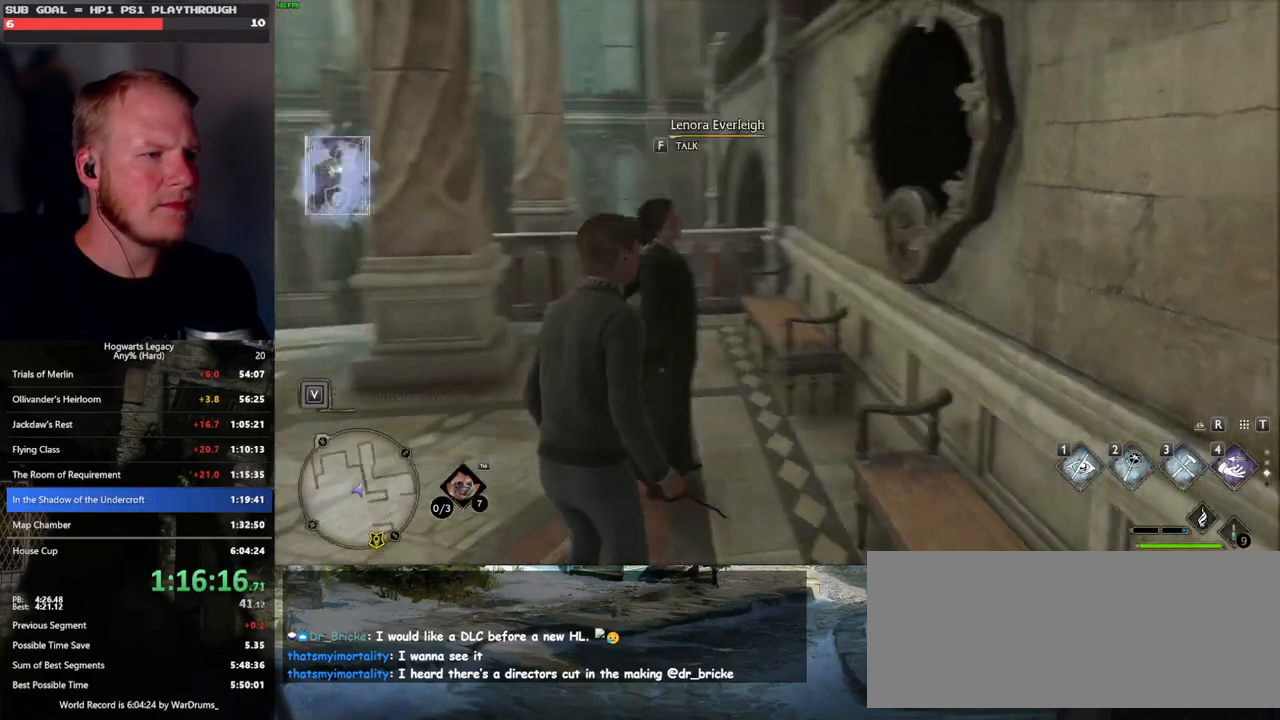
{"keys": ["d", "shift_l", "w"], "mouse": [], "events": [[50, "space", "down"], [233, "space", "up"], [250, "s", "up"], [367, "w", "down"], [400, "shift_l", "down"]]}
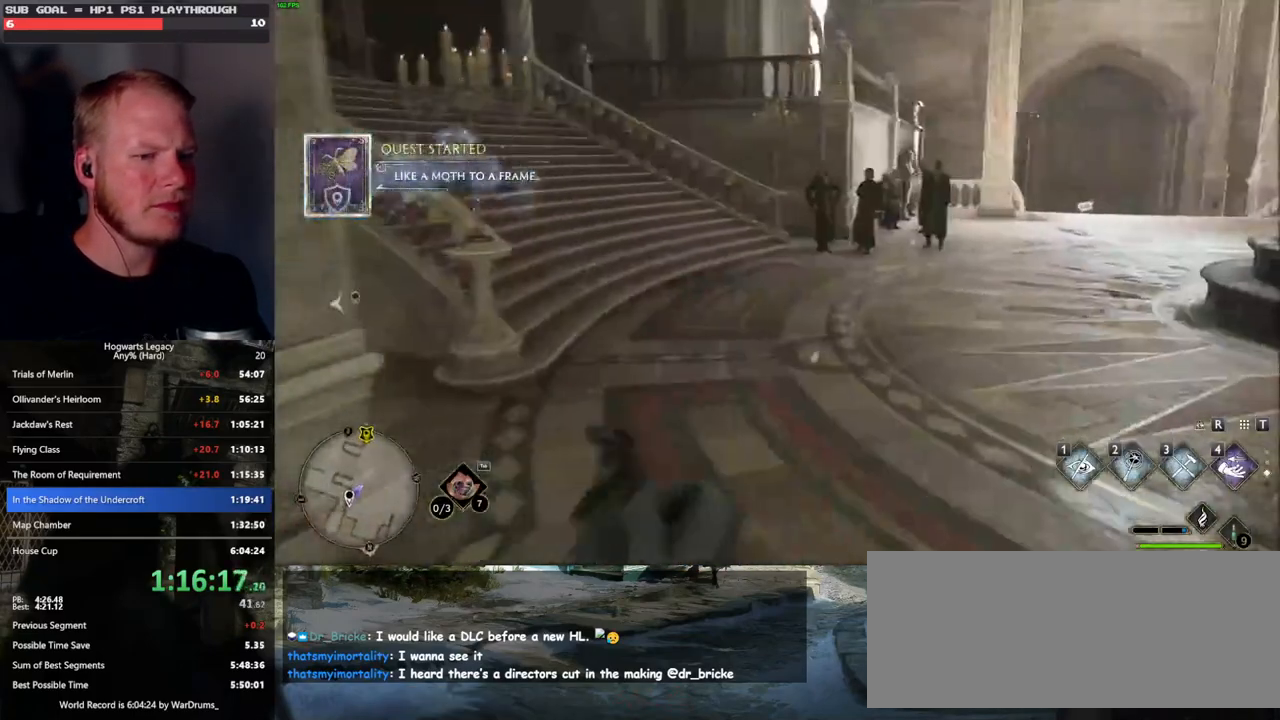
{"keys": ["a", "w"], "mouse": [], "events": [[33, "shift_l", "up"], [167, "d", "up"], [450, "a", "down"]]}
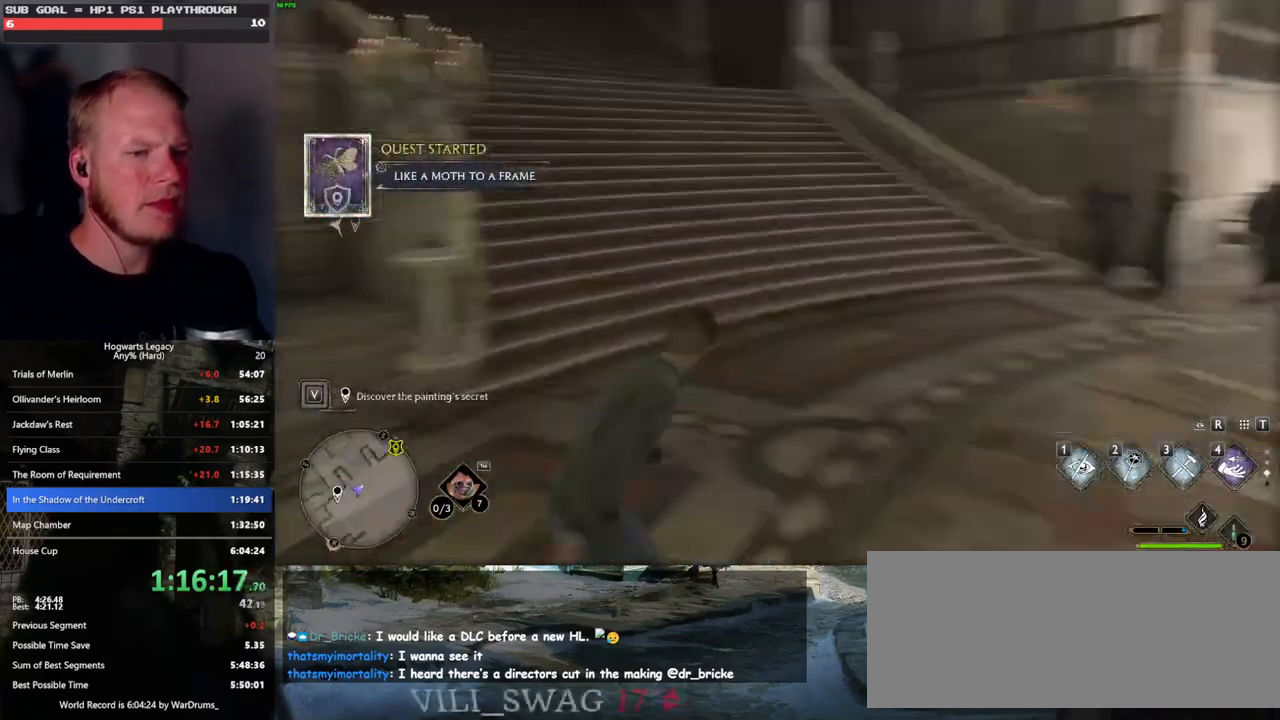
{"keys": ["w"], "mouse": [], "events": [[117, "space", "down"], [233, "space", "up"], [450, "a", "up"]]}
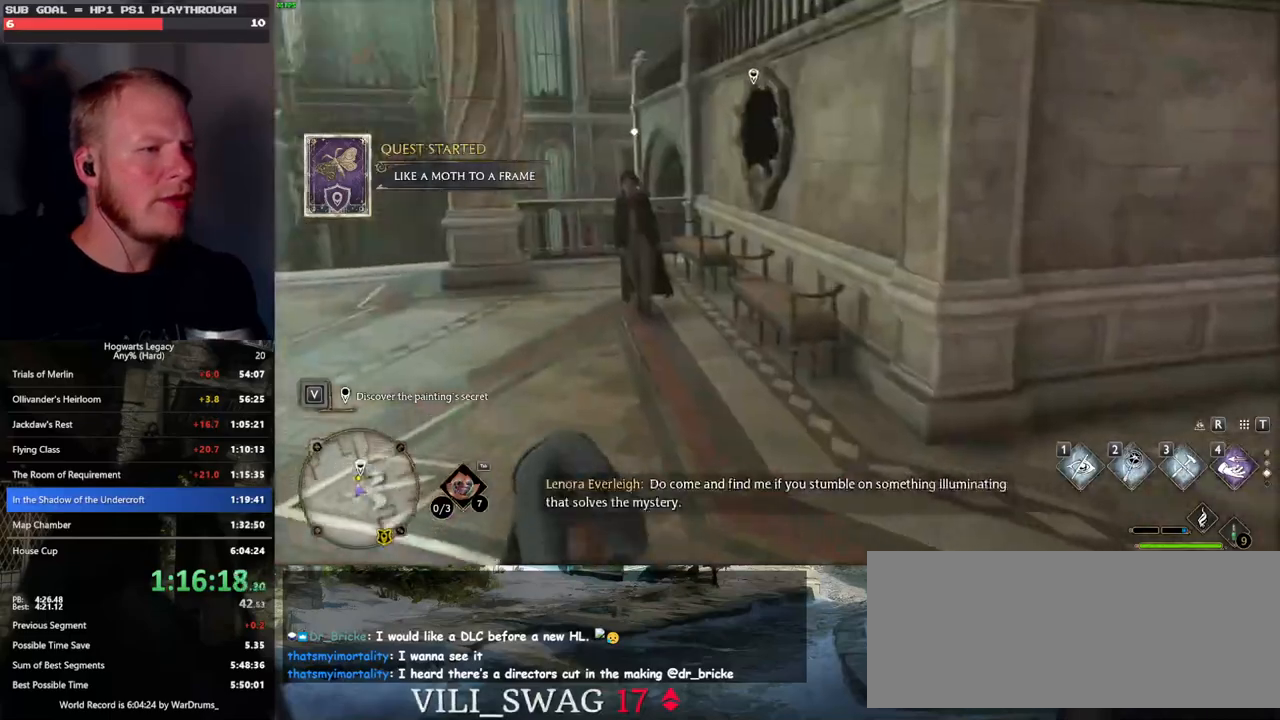
{"keys": ["w"], "mouse": [], "events": [[333, "2", "down"], [467, "2", "up"]]}
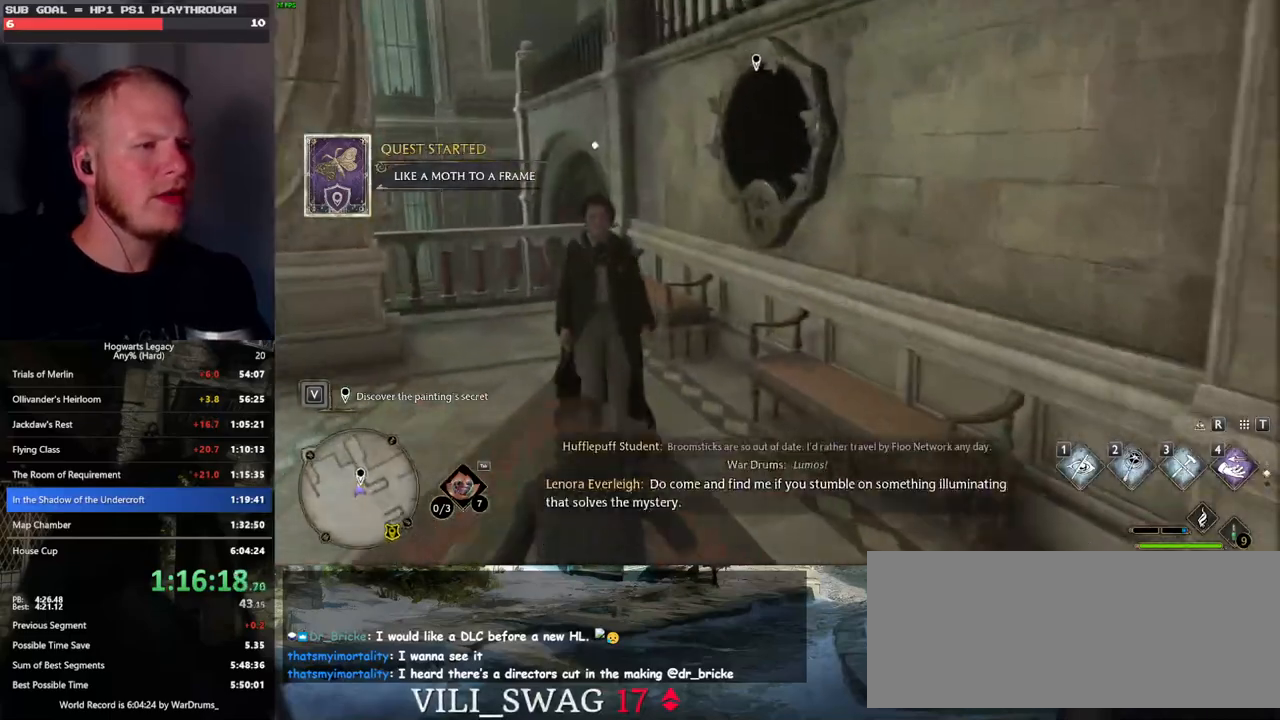
{"keys": ["d", "w"], "mouse": [], "events": [[183, "w", "up"], [233, "d", "down"], [267, "w", "down"], [300, "space", "down"], [433, "space", "up"]]}
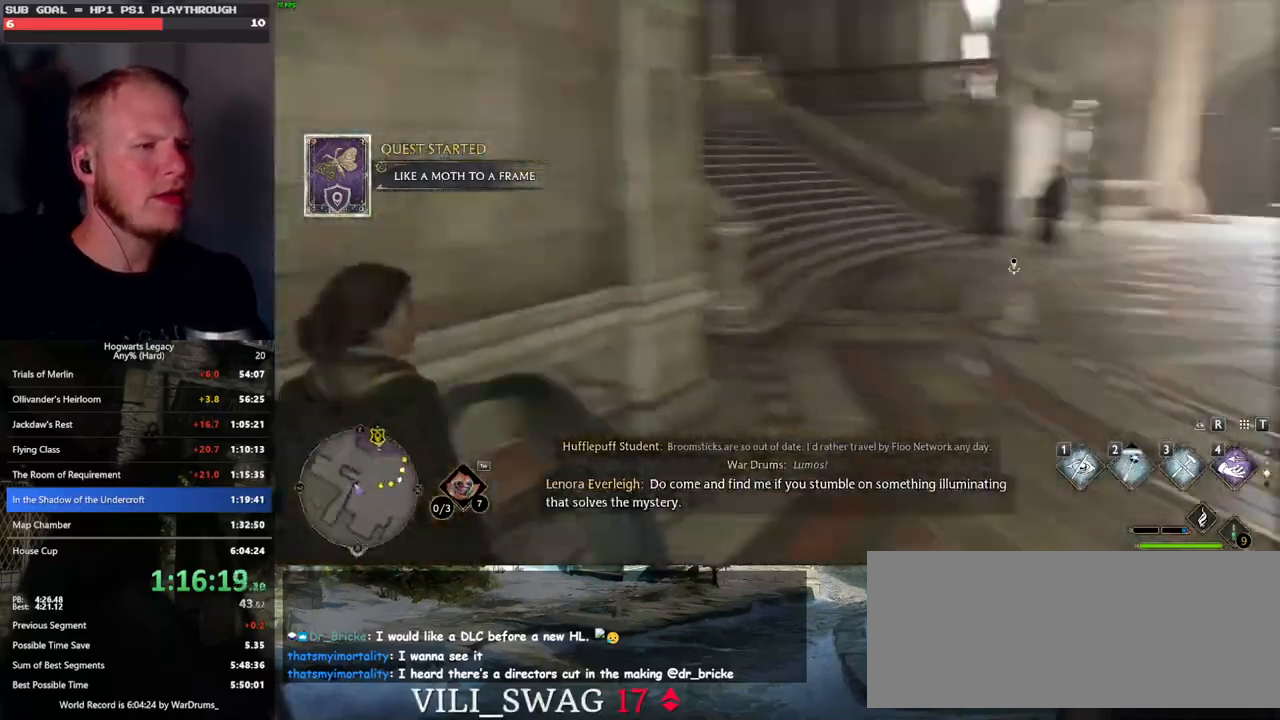
{"keys": ["w"], "mouse": [], "events": [[333, "d", "up"]]}
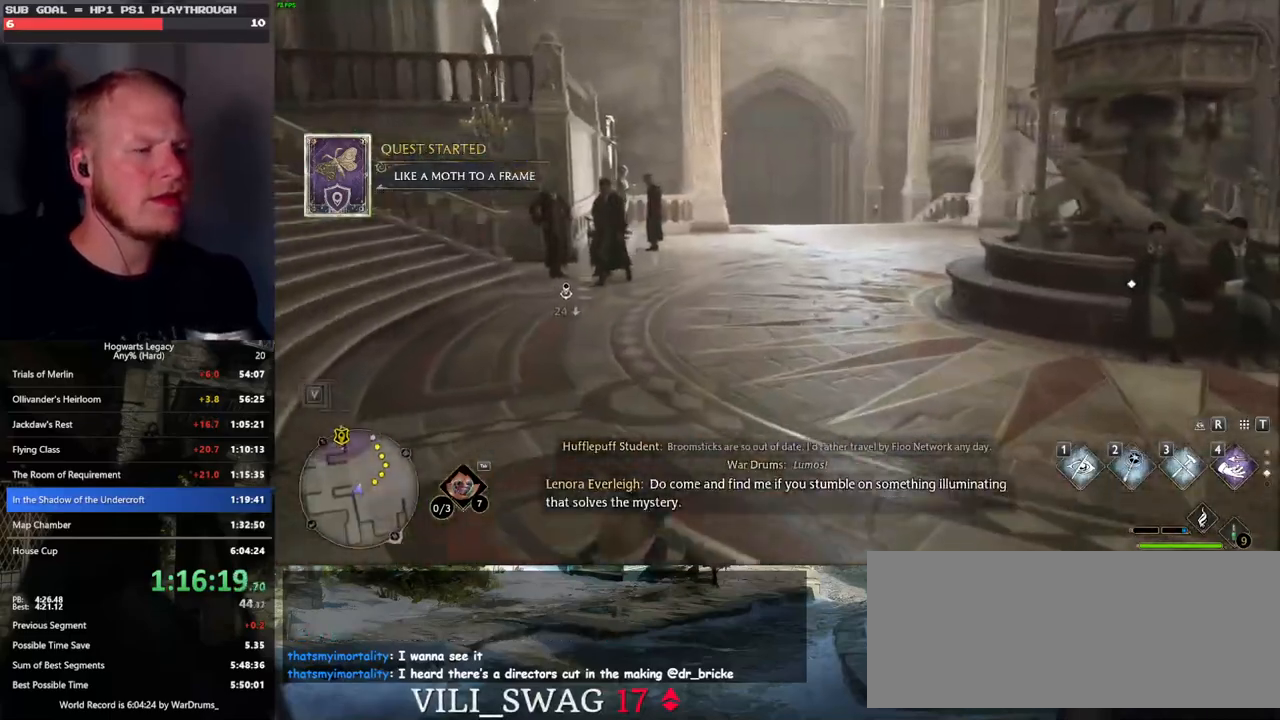
{"keys": ["w"], "mouse": [], "events": []}
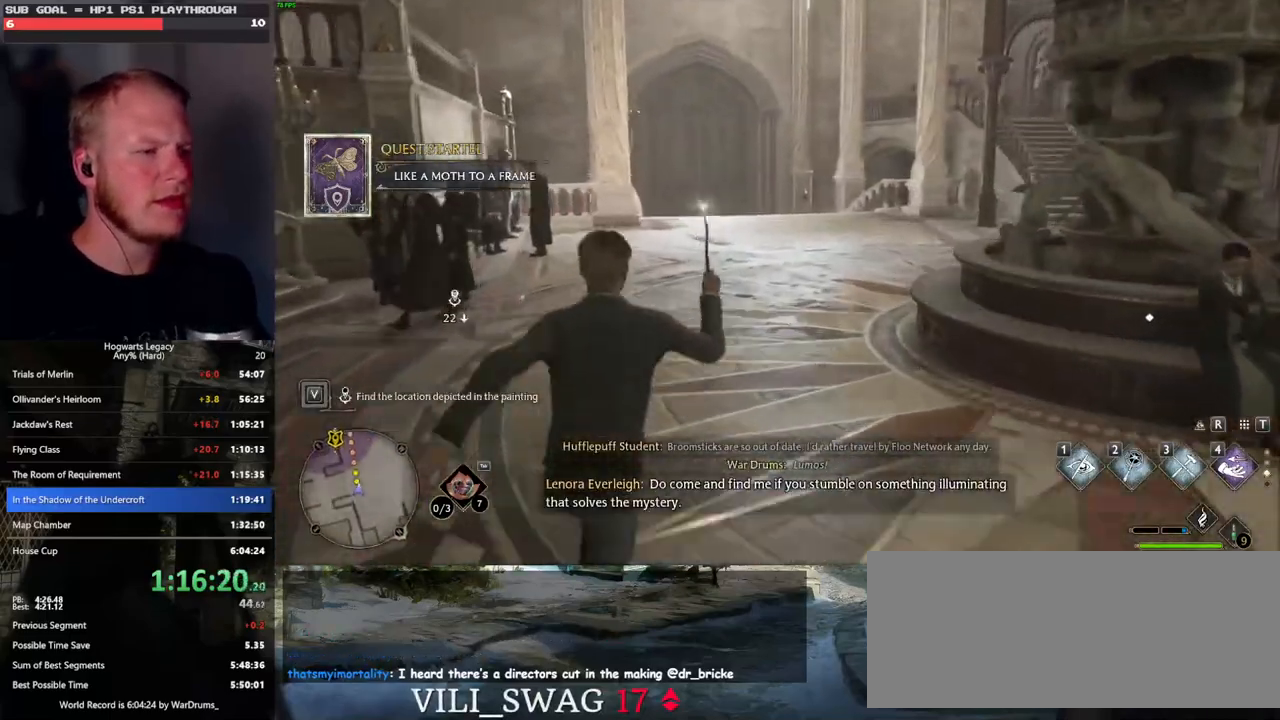
{"keys": ["w"], "mouse": [], "events": []}